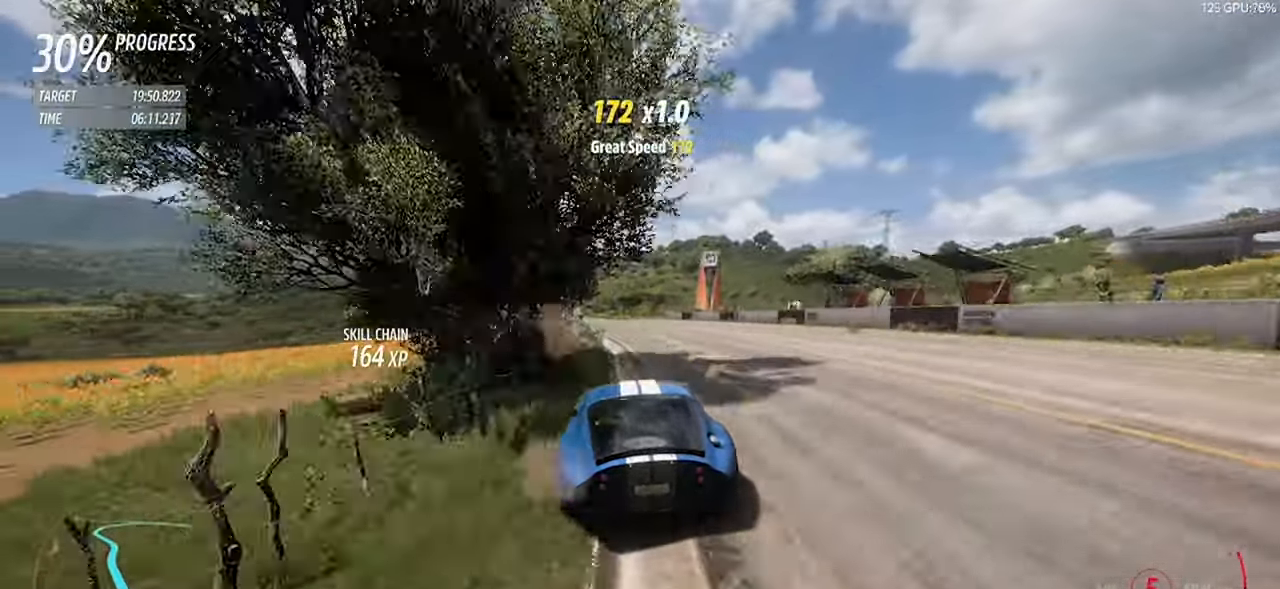
Gameplay with keyboard; each line is a JSON object with the keys held at the frame after it. "events" lists presses ("down") and releases ("up") of "a", "d", "down", "left", "right", "s", "space", "up" and "w" between this image and that frame as [ms after this image, input, new state], when the widget could be followed in between. No other keys are recorded. Mouse input is not recorded.
{"keys": ["a", "w"], "events": [[317, "a", "up"], [450, "a", "down"]]}
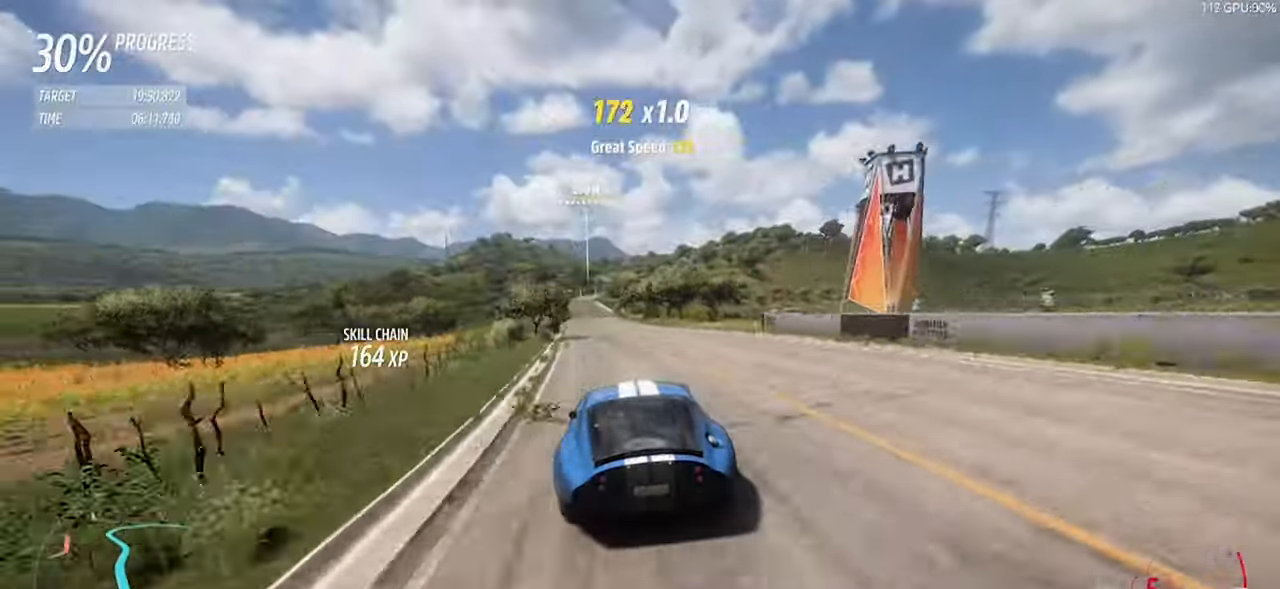
{"keys": ["a", "w"], "events": [[283, "a", "up"], [383, "a", "down"]]}
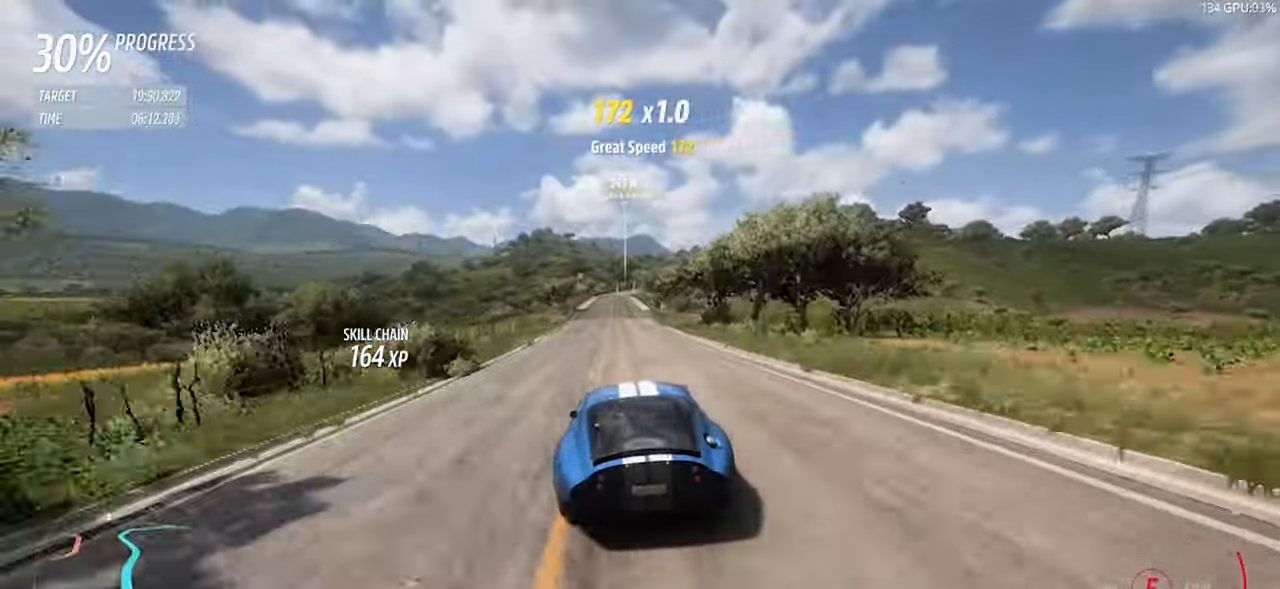
{"keys": ["w"], "events": [[117, "a", "up"], [300, "a", "down"], [350, "right", "down"], [350, "up", "down"], [433, "a", "up"], [433, "right", "up"], [433, "up", "up"]]}
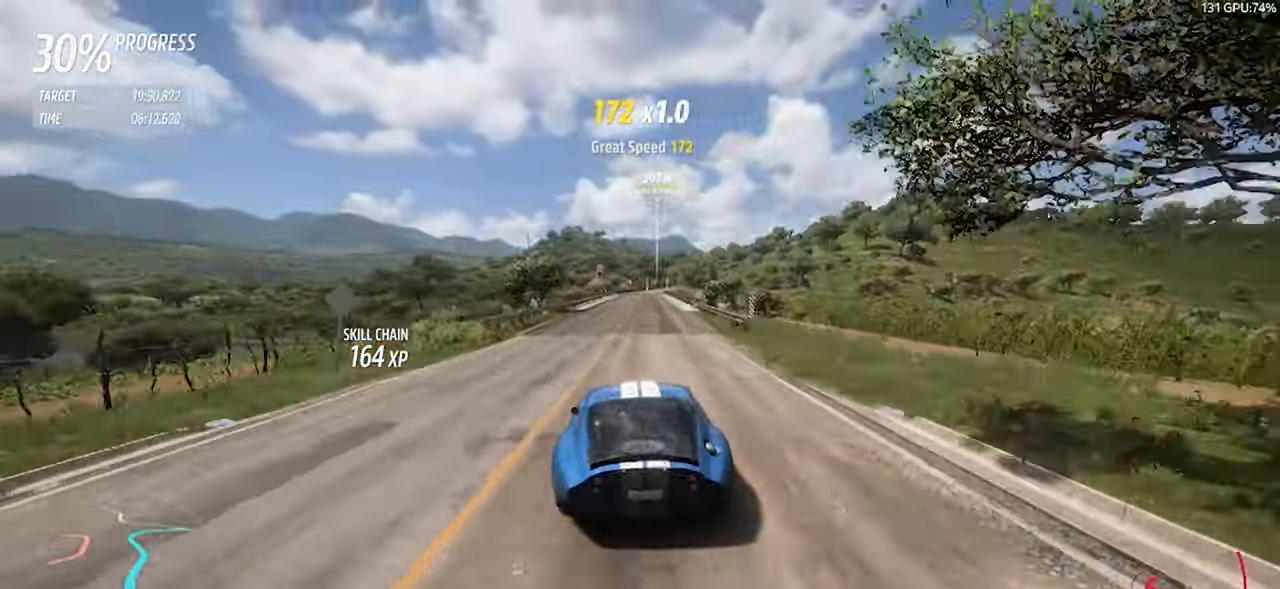
{"keys": ["w"], "events": [[267, "d", "down"], [417, "d", "up"]]}
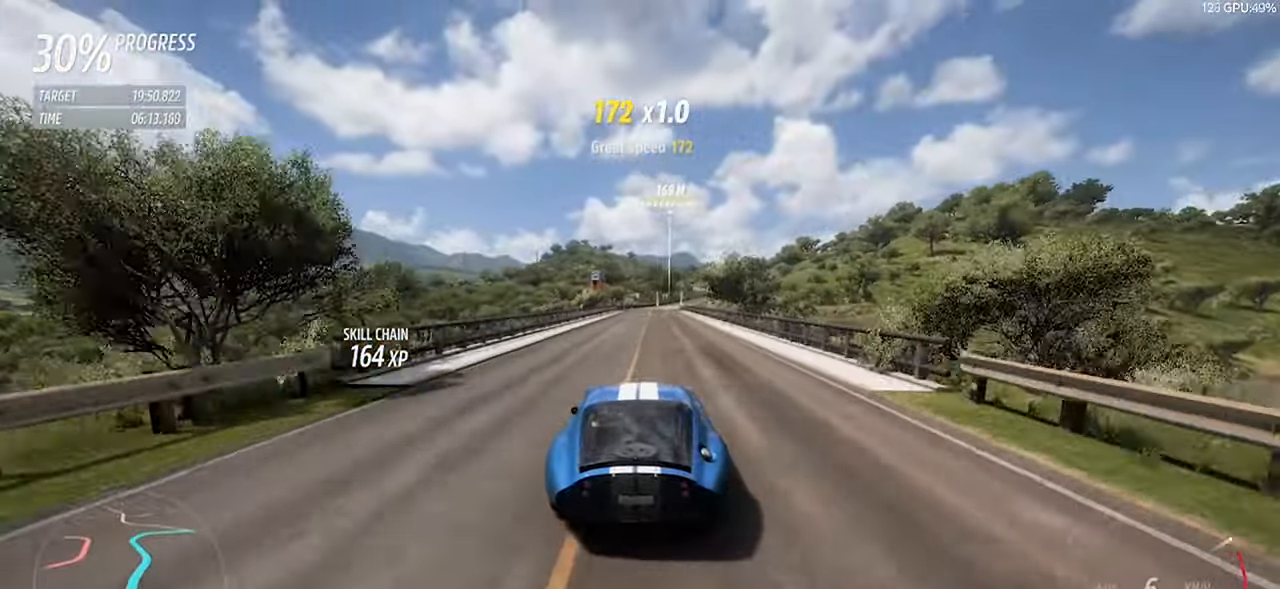
{"keys": ["w"], "events": [[100, "d", "down"], [234, "d", "up"], [384, "d", "down"], [467, "d", "up"]]}
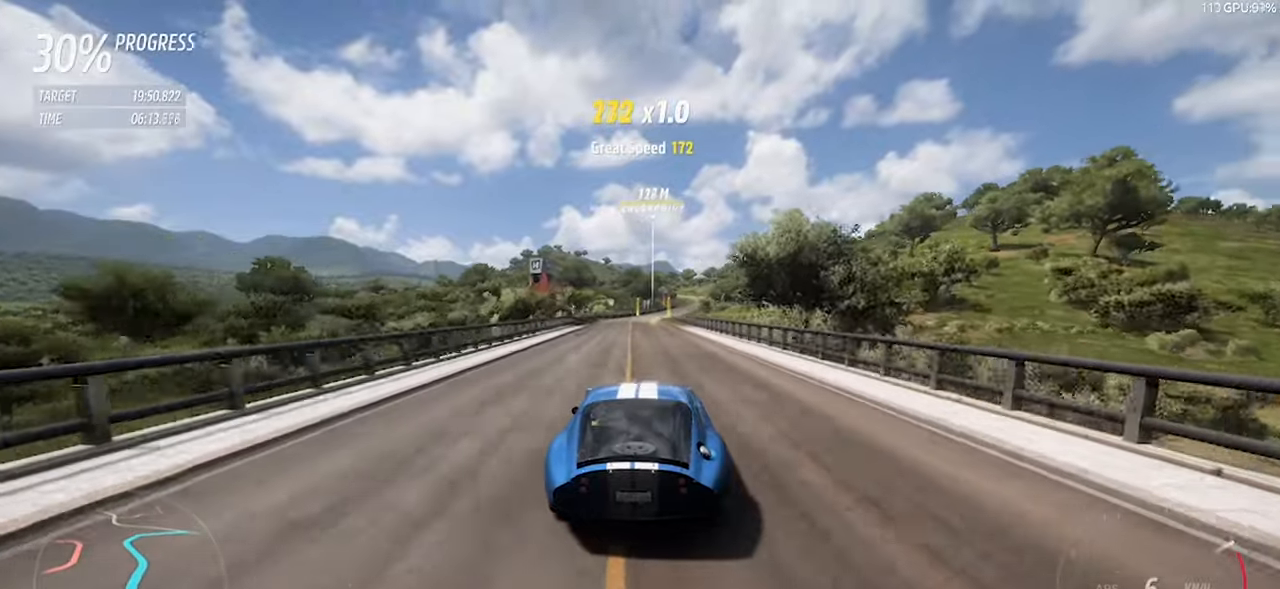
{"keys": ["w"], "events": [[200, "d", "down"], [434, "d", "up"]]}
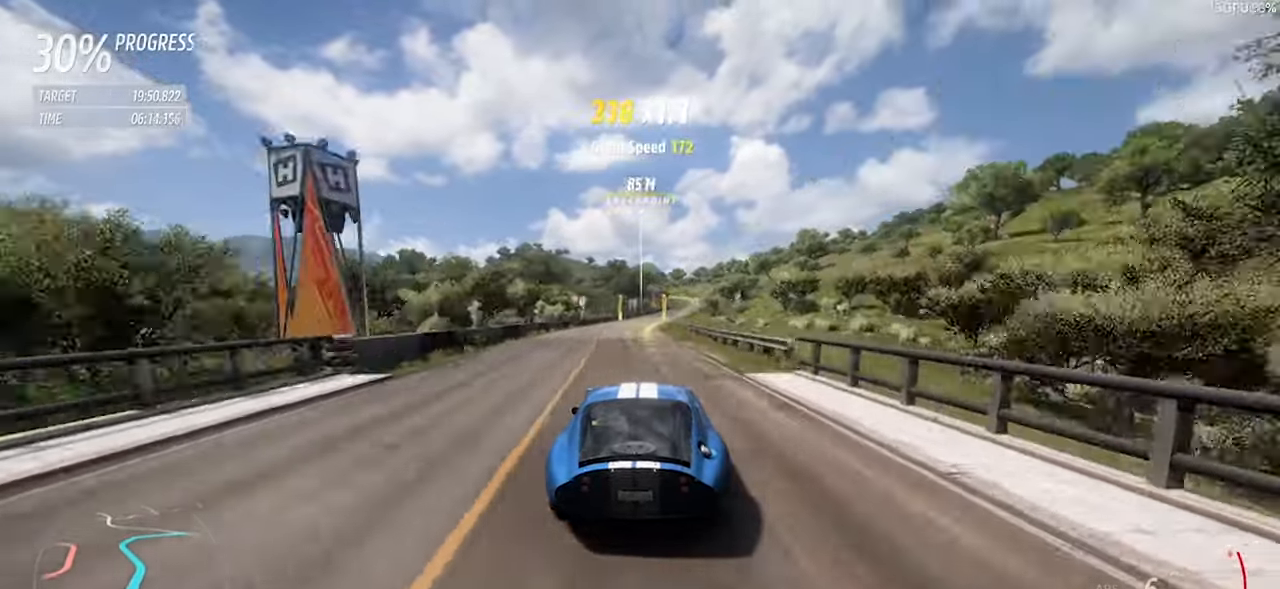
{"keys": ["d", "w"], "events": [[134, "d", "down"], [317, "d", "up"], [450, "d", "down"]]}
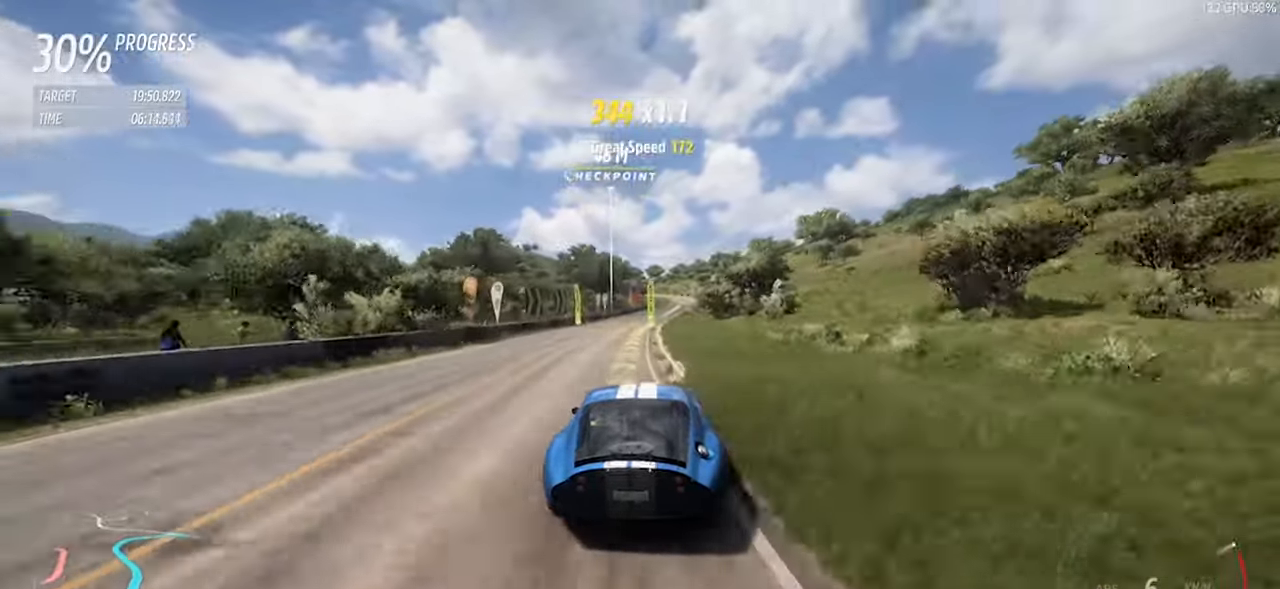
{"keys": ["d", "w"], "events": [[134, "d", "up"], [334, "d", "down"]]}
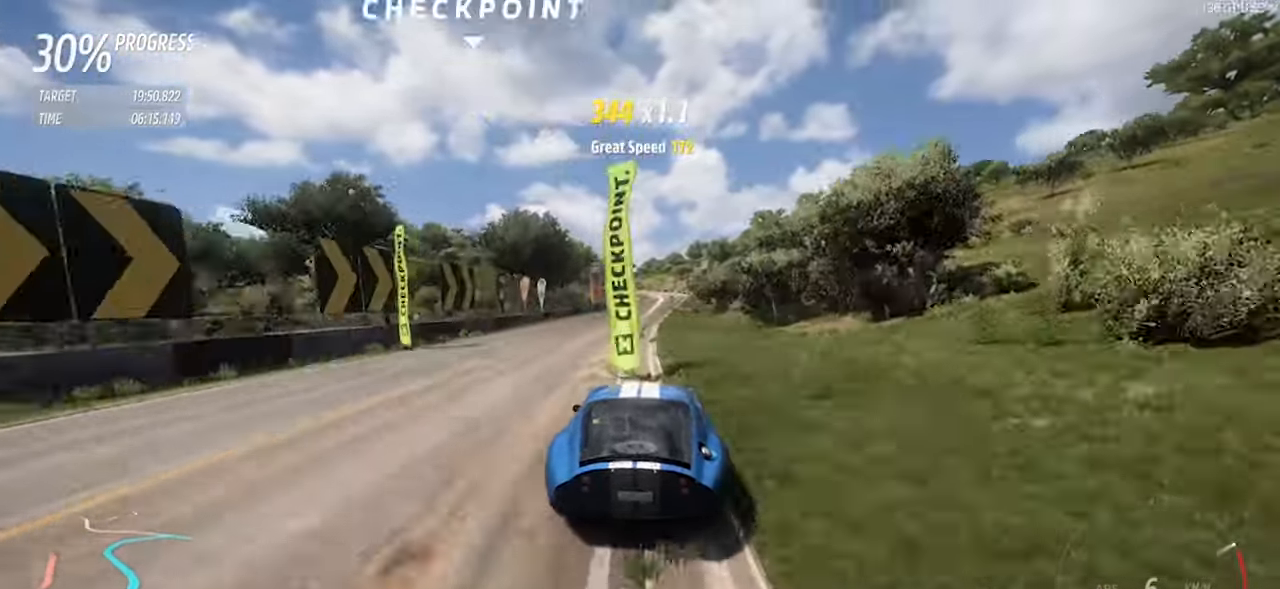
{"keys": ["w"], "events": [[117, "d", "up"], [350, "d", "down"], [484, "d", "up"]]}
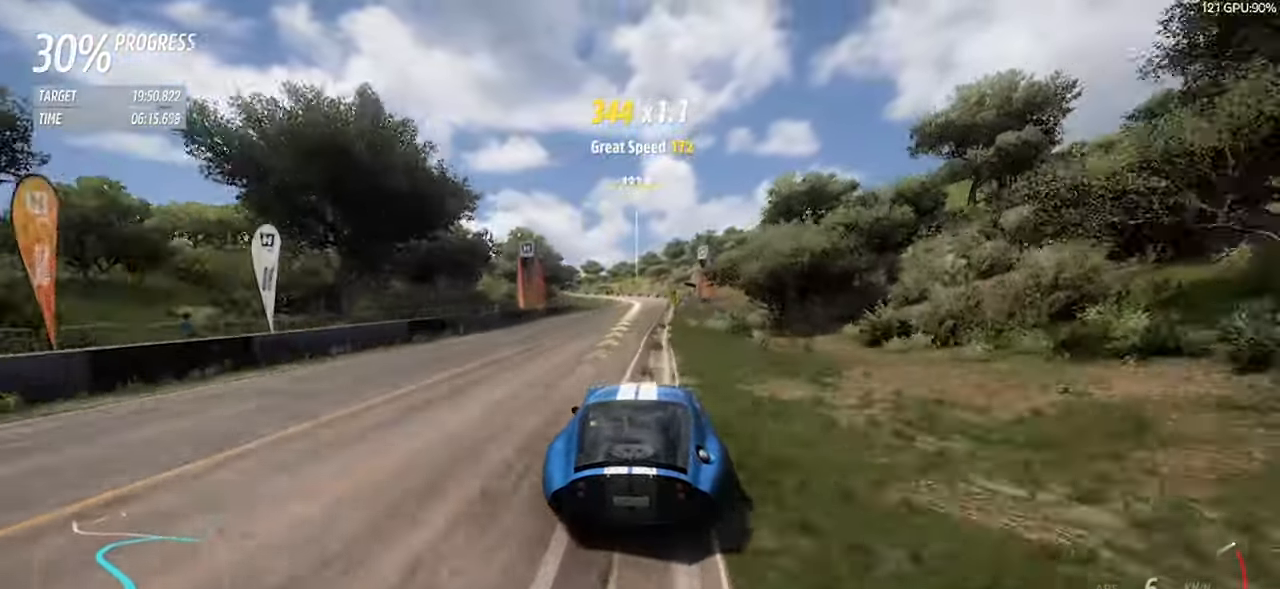
{"keys": ["w"], "events": [[267, "a", "down"], [500, "a", "up"]]}
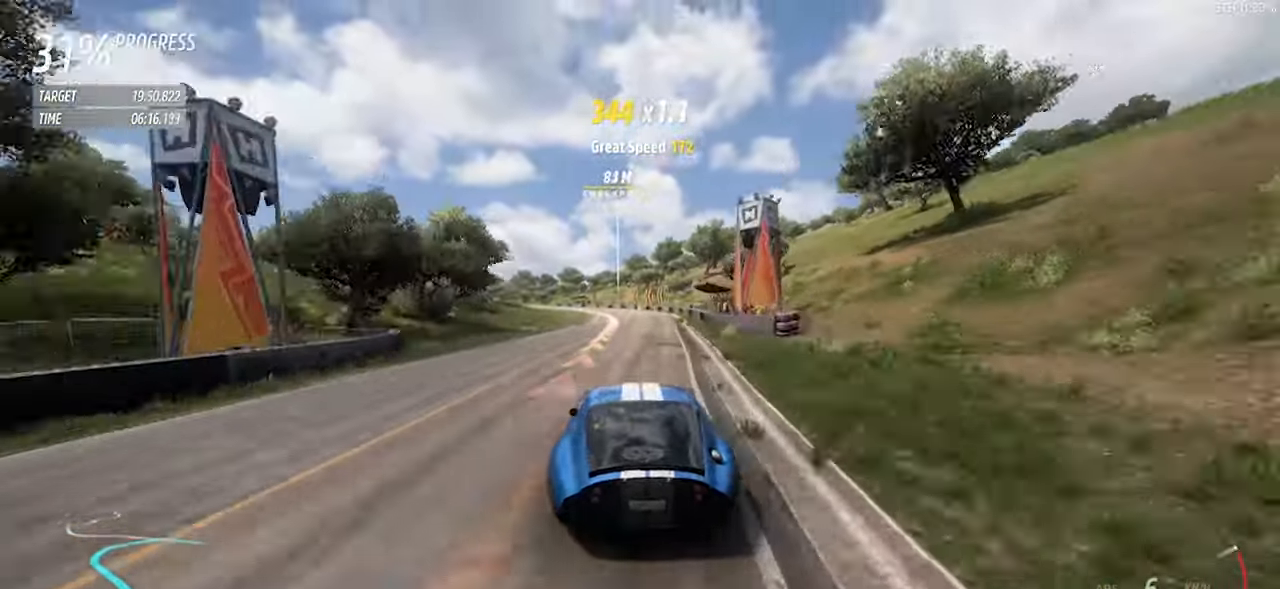
{"keys": ["a"], "events": [[100, "a", "down"], [184, "w", "up"]]}
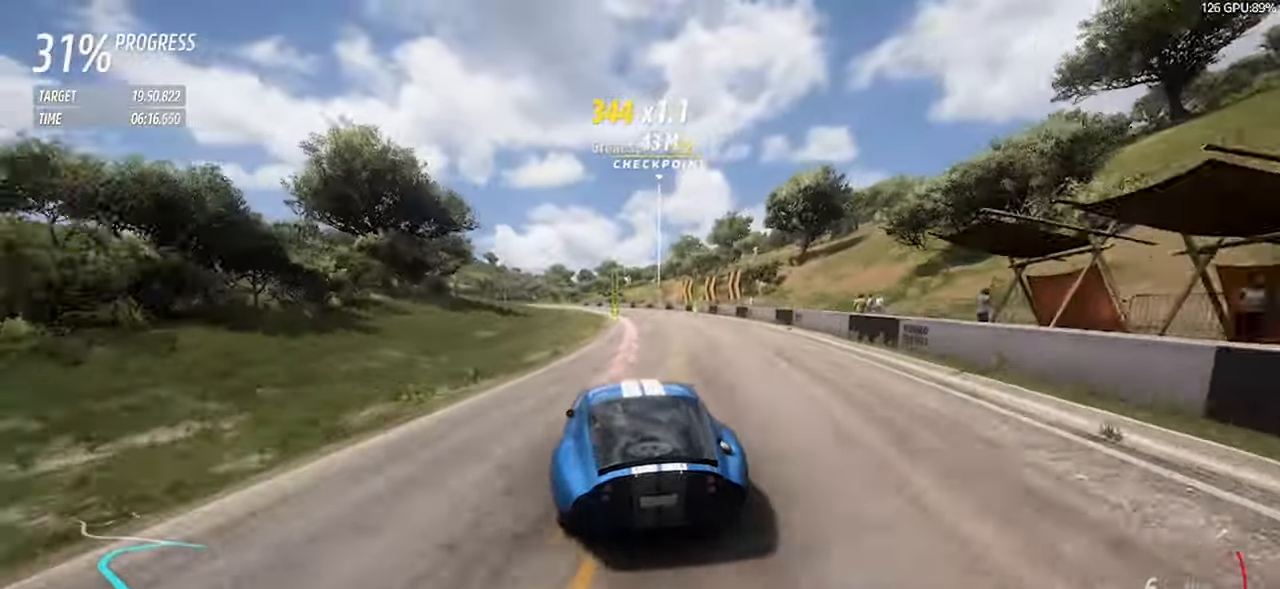
{"keys": ["a"], "events": []}
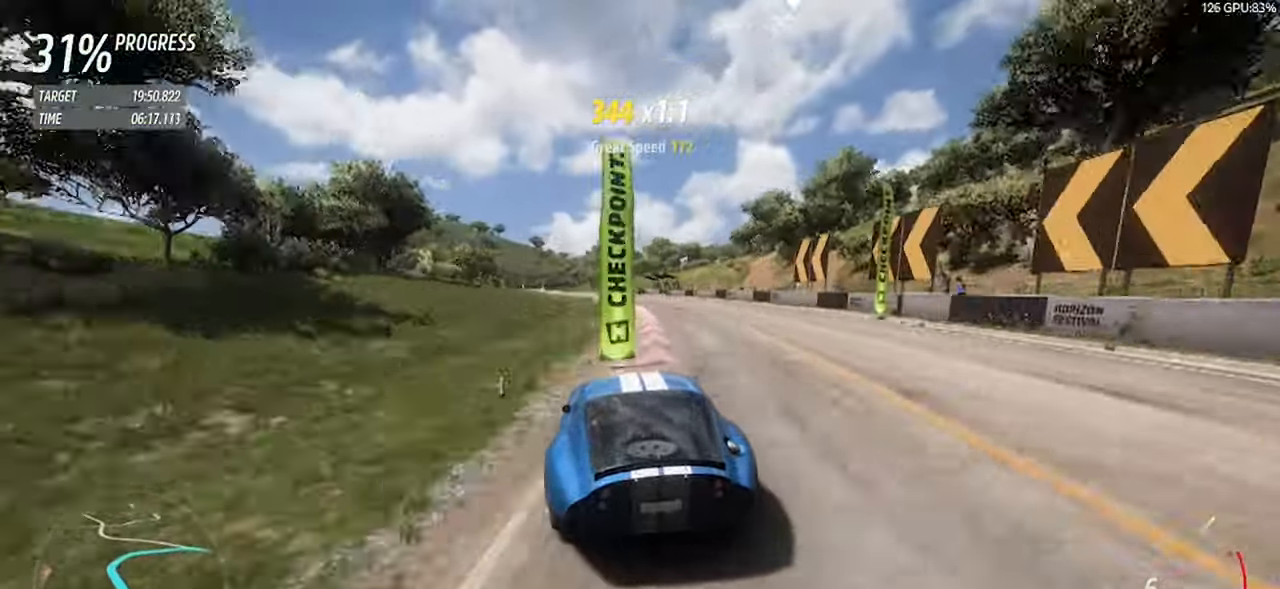
{"keys": ["a"], "events": [[34, "left", "down"], [34, "up", "down"], [134, "left", "up"], [134, "up", "up"]]}
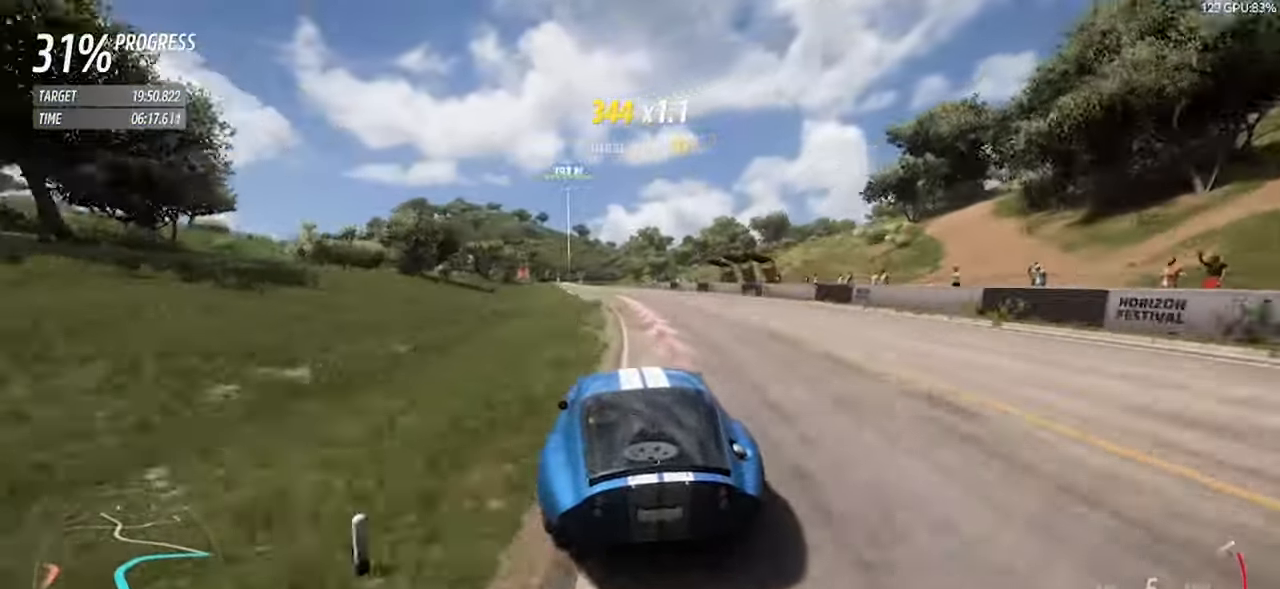
{"keys": ["w"], "events": [[150, "w", "down"], [467, "a", "up"]]}
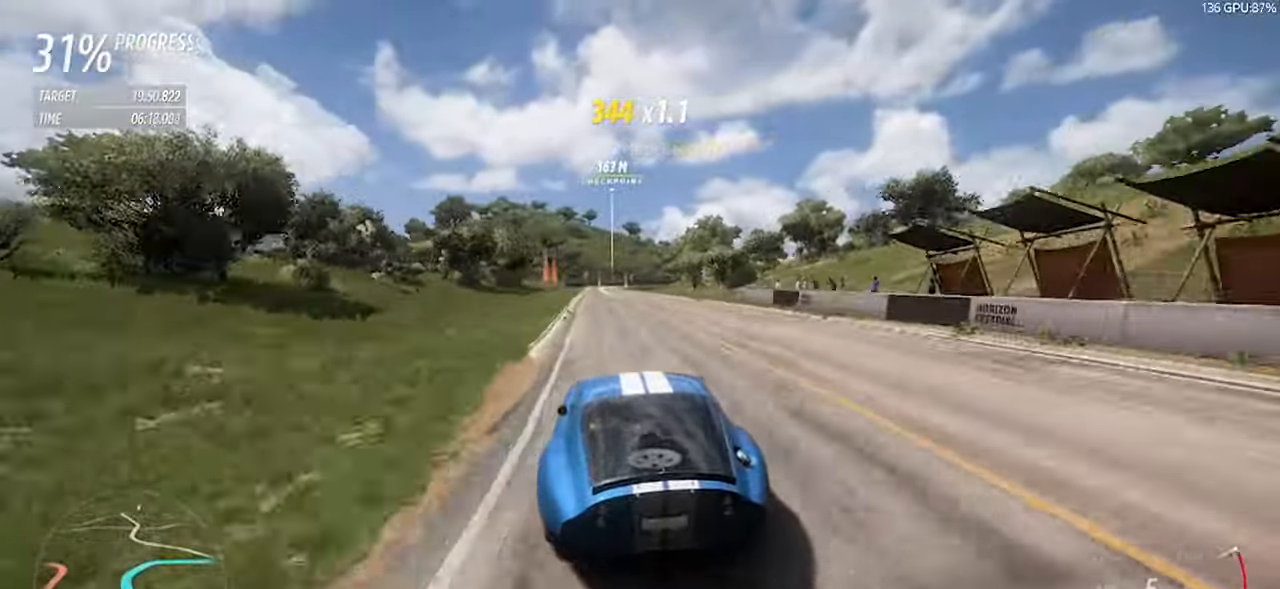
{"keys": ["w"], "events": [[67, "a", "down"], [300, "a", "up"]]}
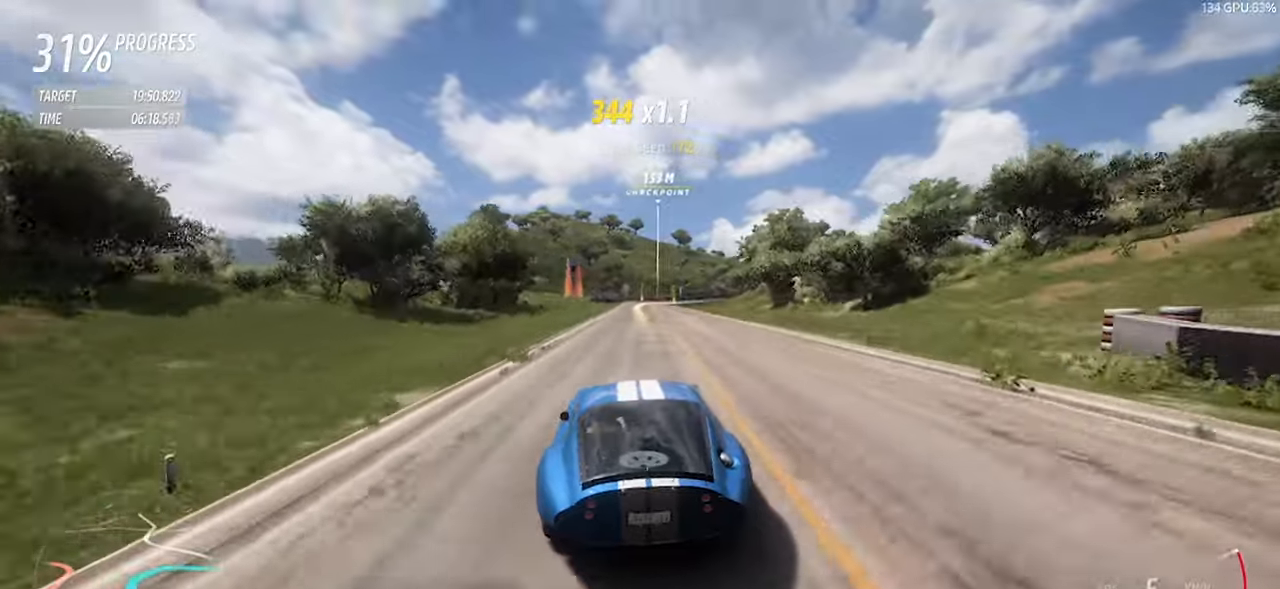
{"keys": ["d", "w"], "events": [[33, "a", "down"], [166, "a", "up"], [500, "d", "down"]]}
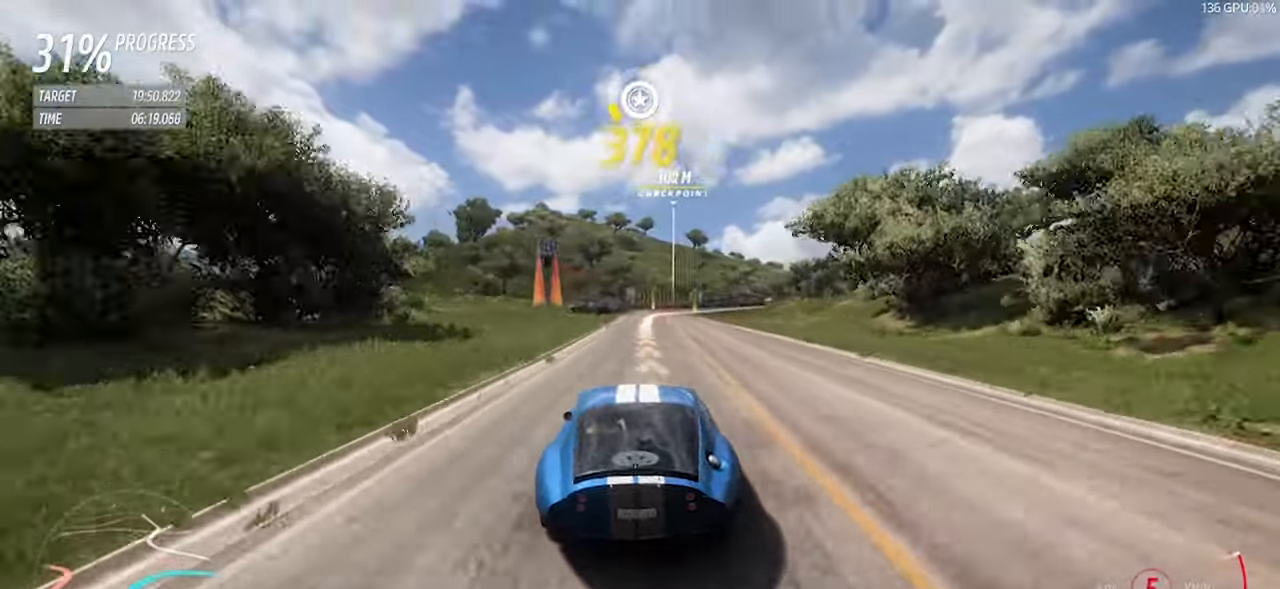
{"keys": ["d", "s"], "events": [[100, "d", "up"], [183, "d", "down"], [183, "w", "up"], [383, "s", "down"]]}
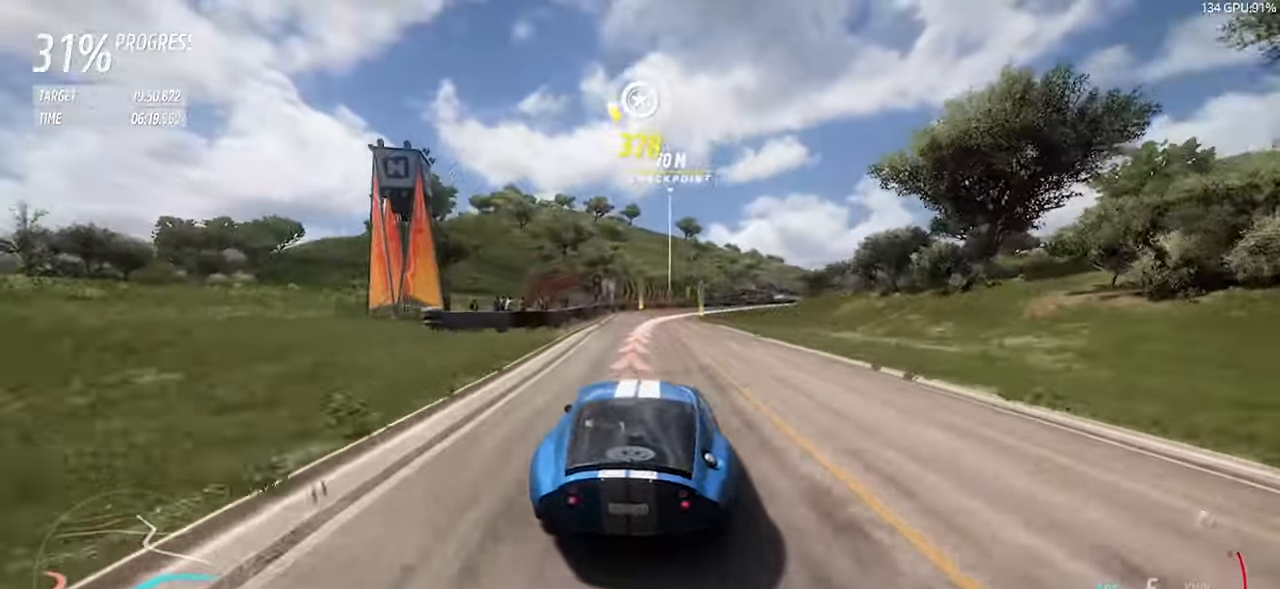
{"keys": [], "events": [[150, "s", "up"], [483, "d", "up"]]}
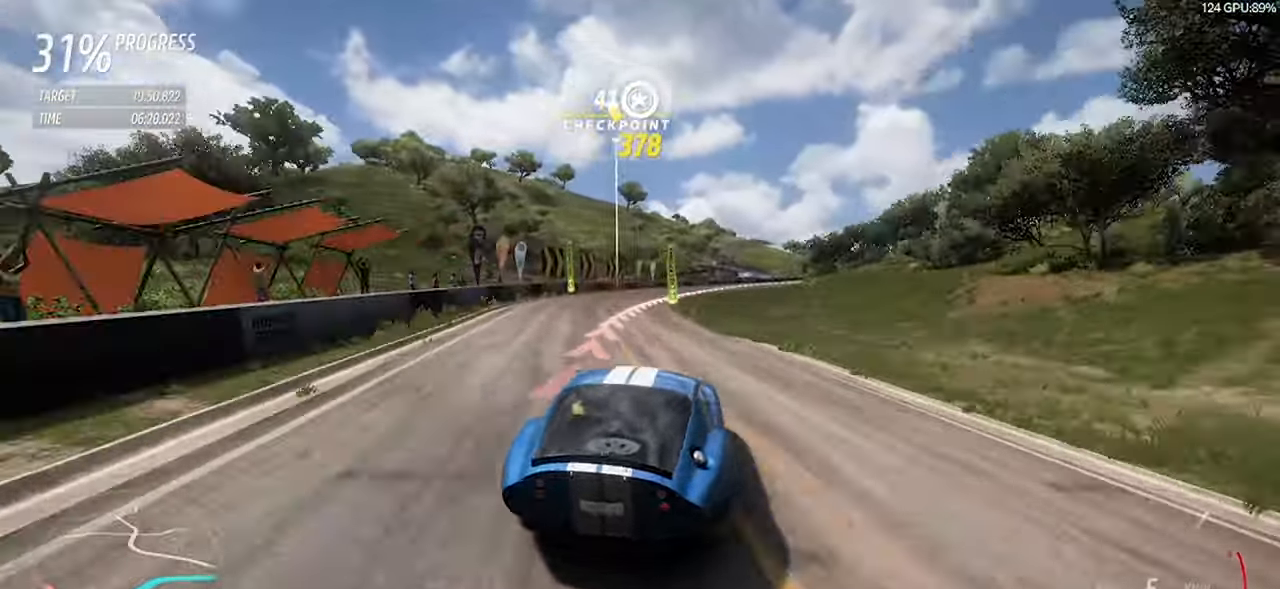
{"keys": ["d", "w"], "events": [[33, "d", "down"], [133, "w", "down"], [366, "w", "up"], [500, "w", "down"]]}
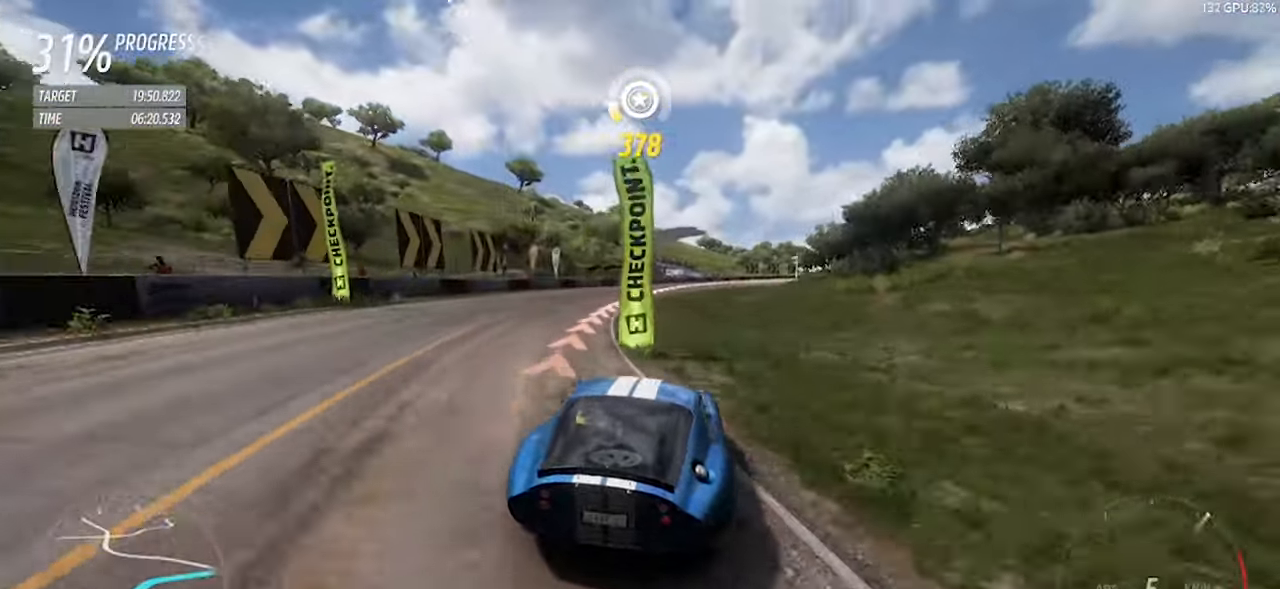
{"keys": ["d", "w"], "events": [[150, "space", "down"], [283, "space", "up"]]}
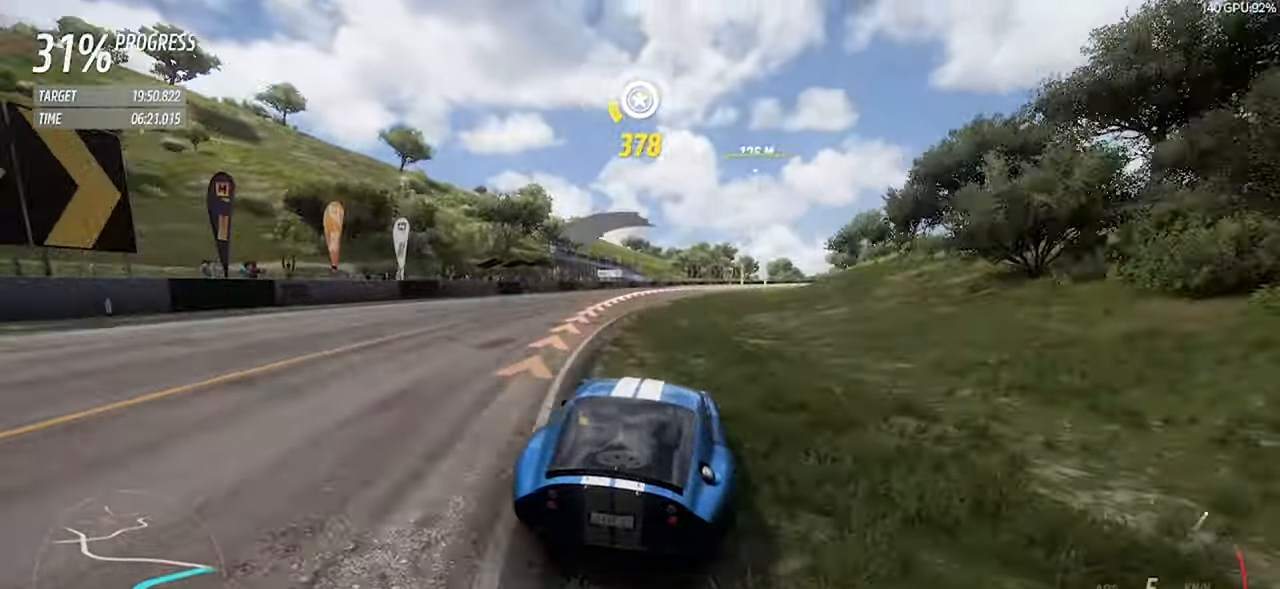
{"keys": ["d", "w"], "events": [[66, "left", "down"], [66, "up", "down"], [200, "left", "up"], [200, "up", "up"]]}
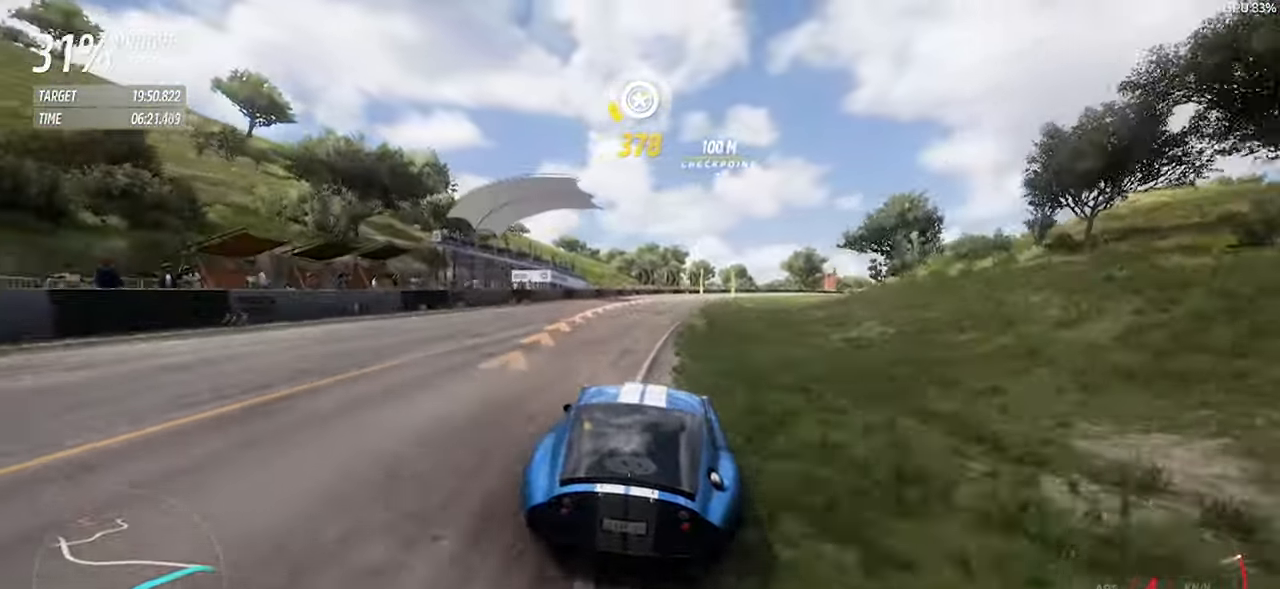
{"keys": ["d", "w"], "events": []}
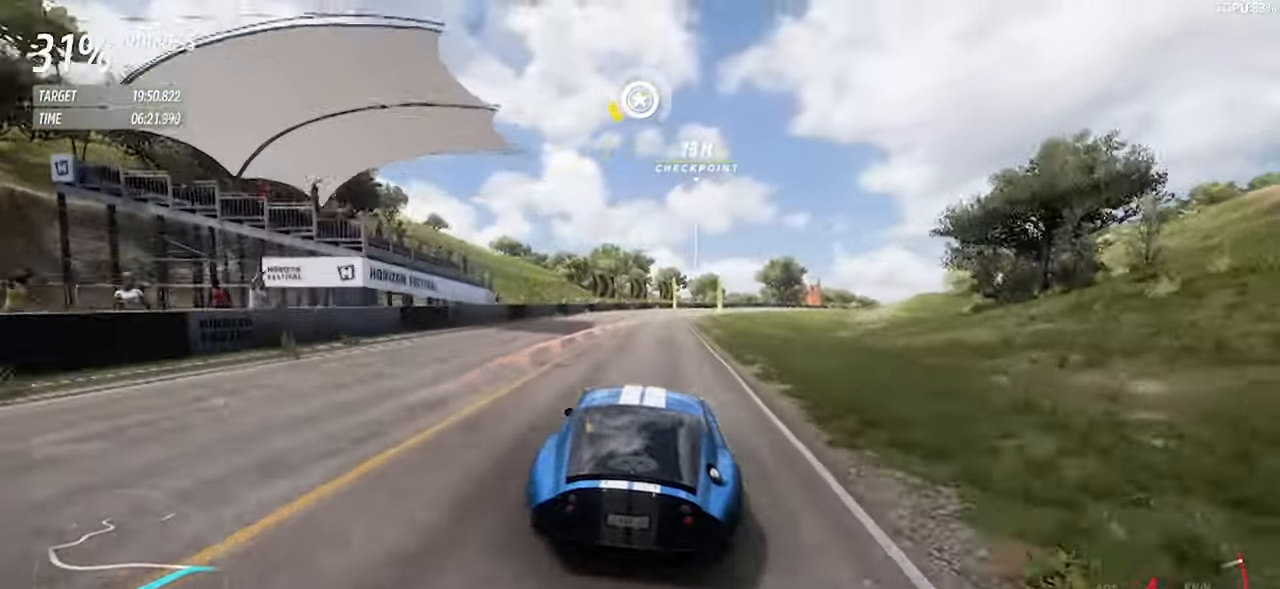
{"keys": ["d", "w"], "events": [[283, "space", "down"], [383, "space", "up"]]}
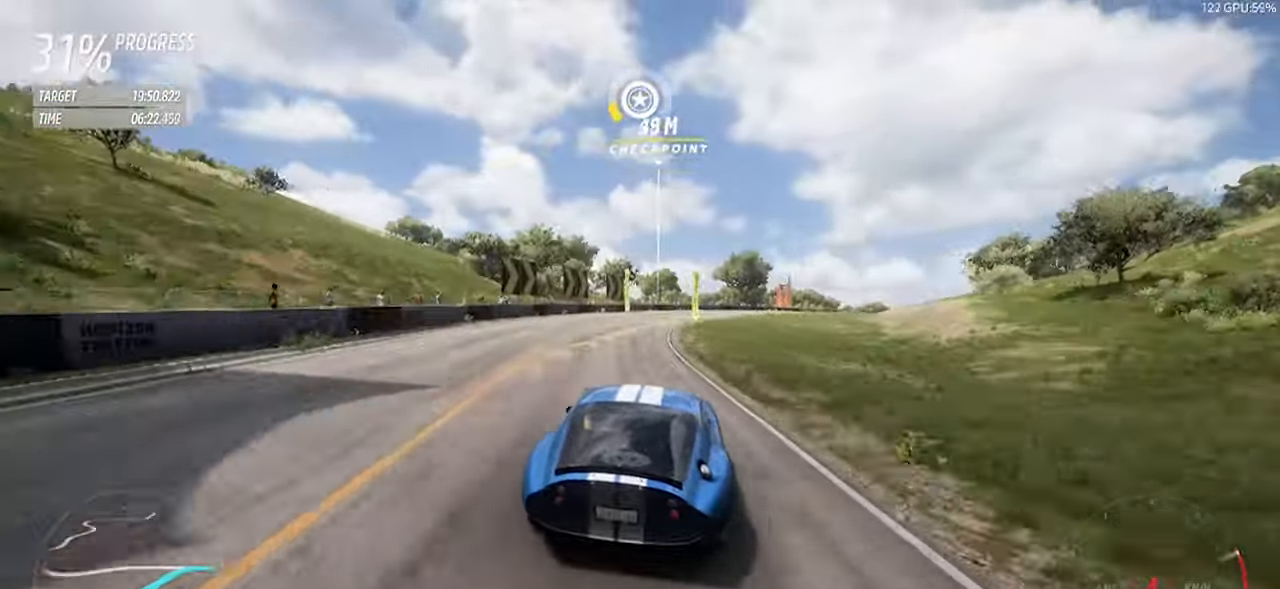
{"keys": ["d", "w"], "events": []}
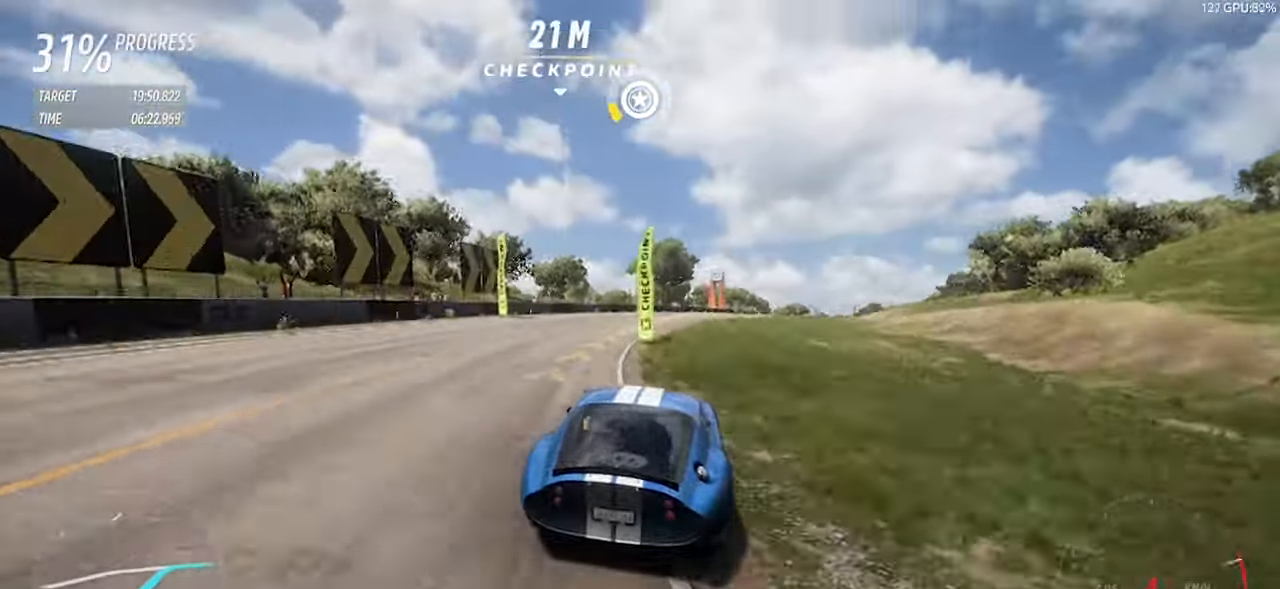
{"keys": ["d", "w"], "events": [[367, "space", "down"], [450, "space", "up"]]}
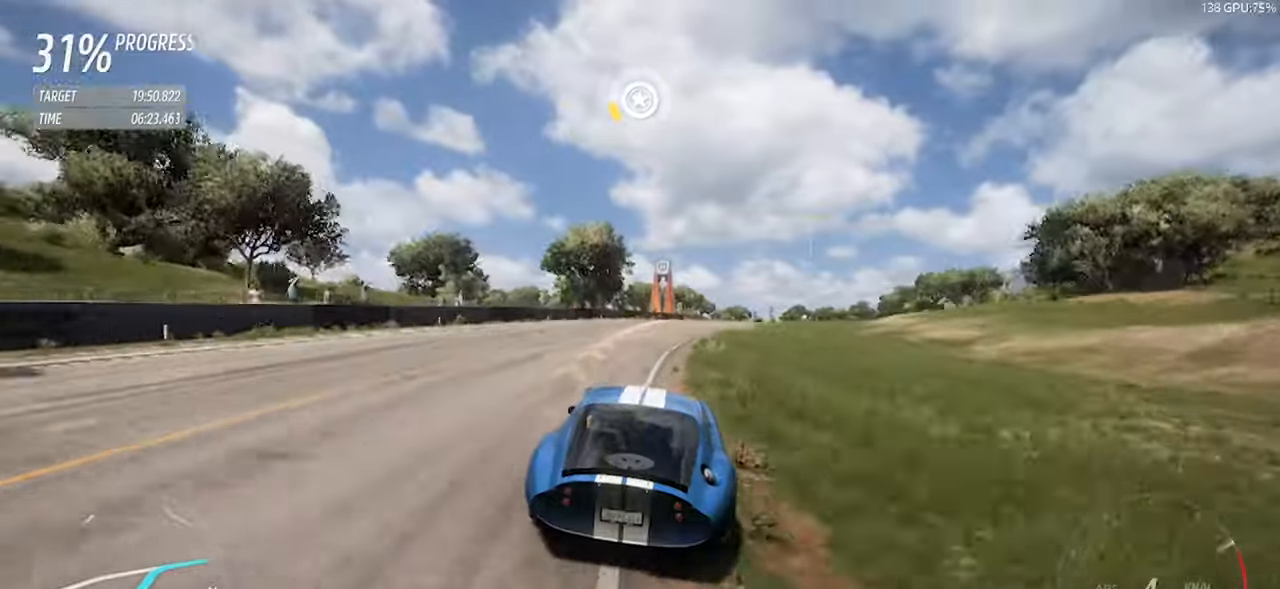
{"keys": ["d", "w"], "events": []}
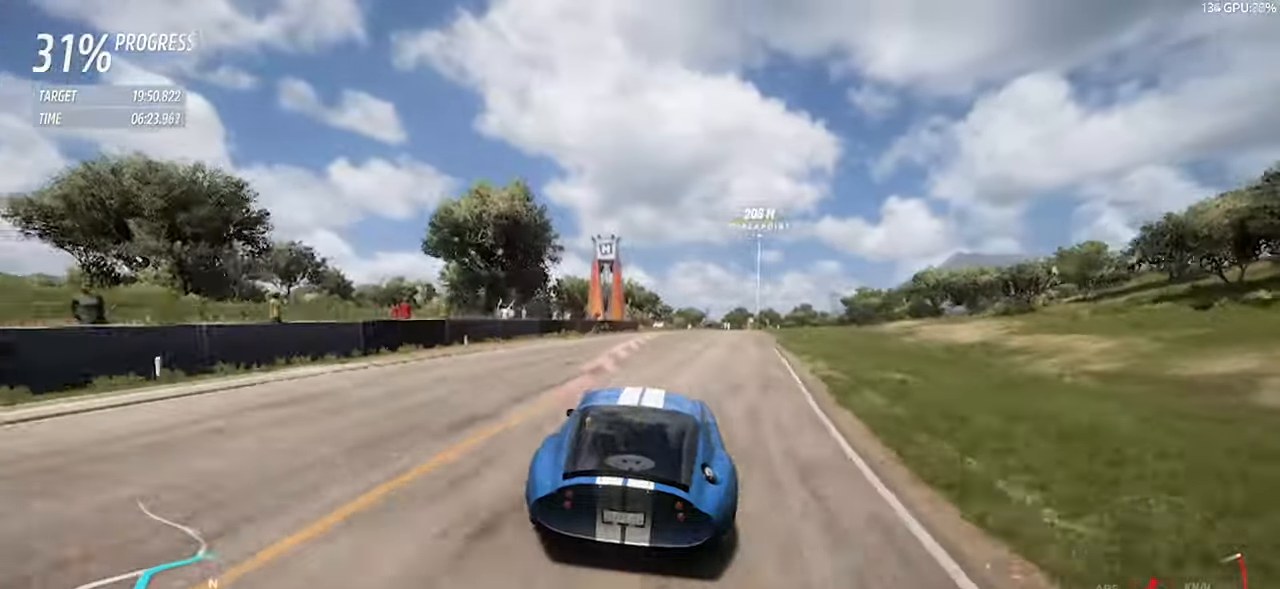
{"keys": ["d", "w"], "events": []}
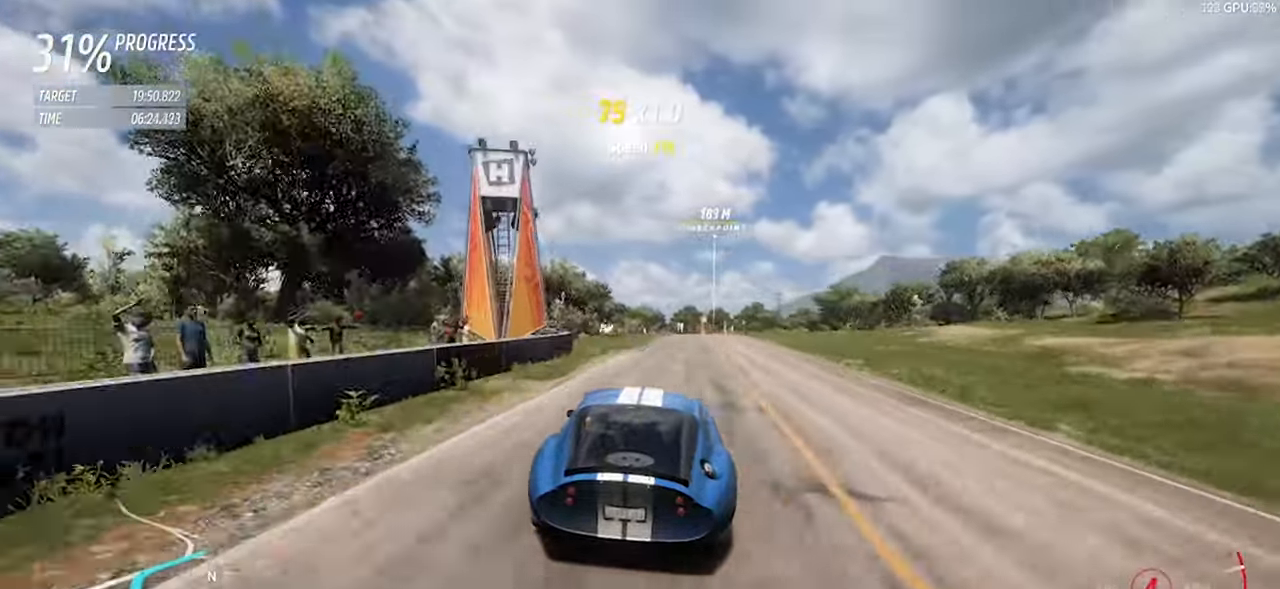
{"keys": ["w"], "events": [[167, "d", "up"], [317, "d", "down"], [450, "d", "up"]]}
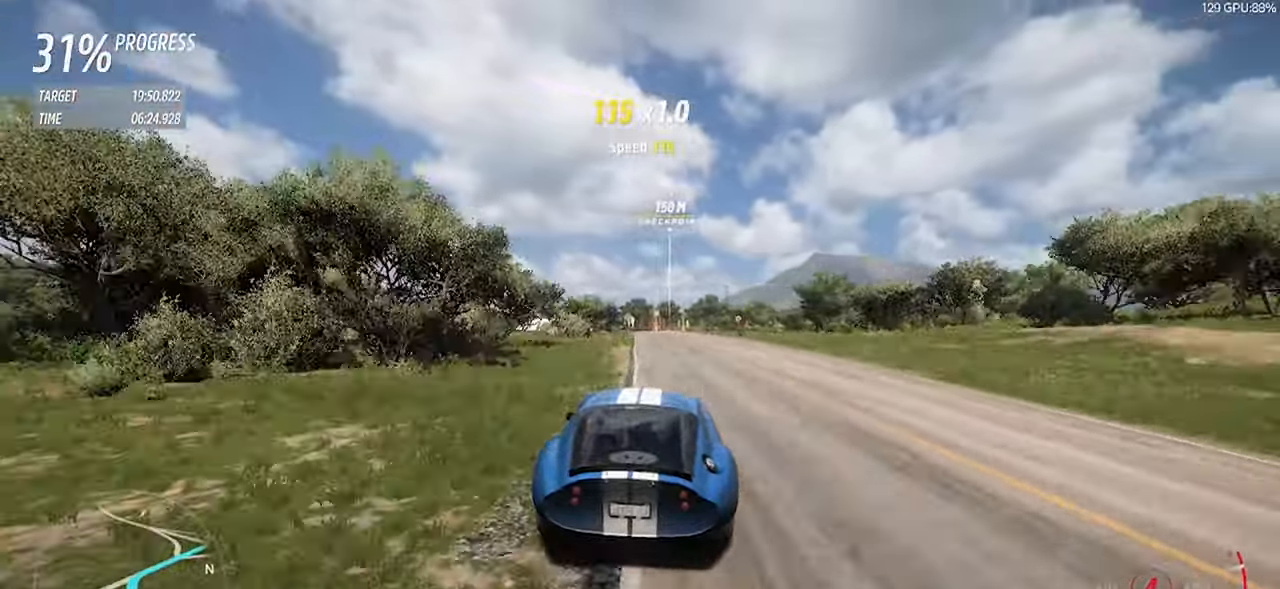
{"keys": ["w"], "events": [[233, "d", "down"], [333, "d", "up"]]}
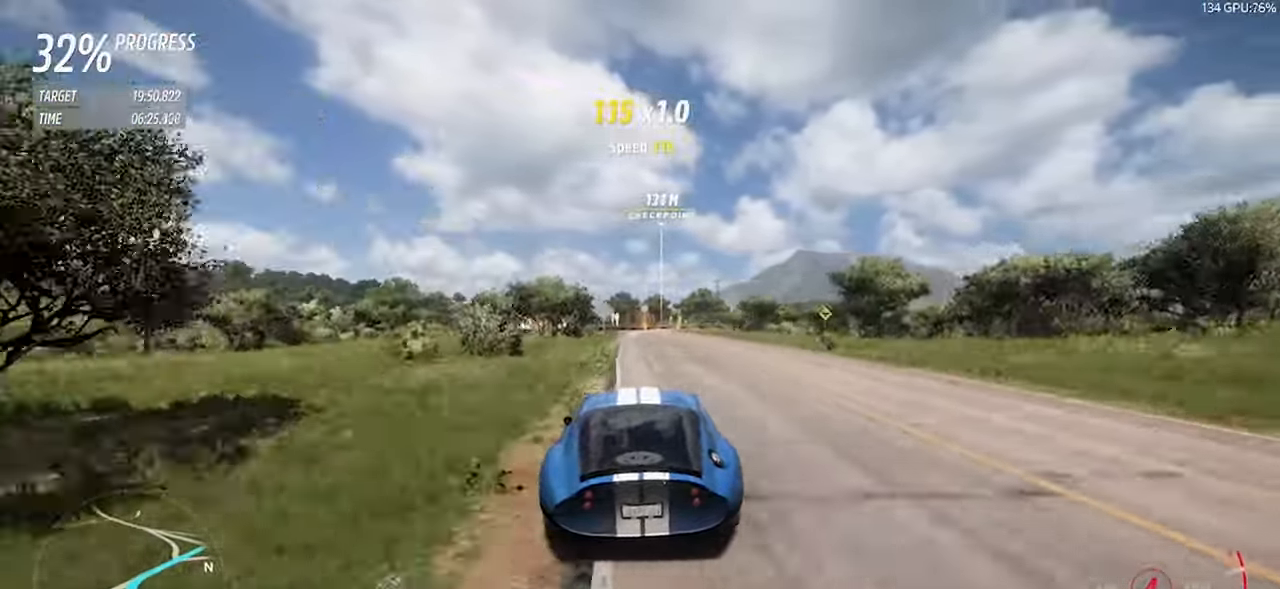
{"keys": ["w"], "events": [[67, "a", "down"], [200, "a", "up"], [300, "d", "down"], [483, "d", "up"]]}